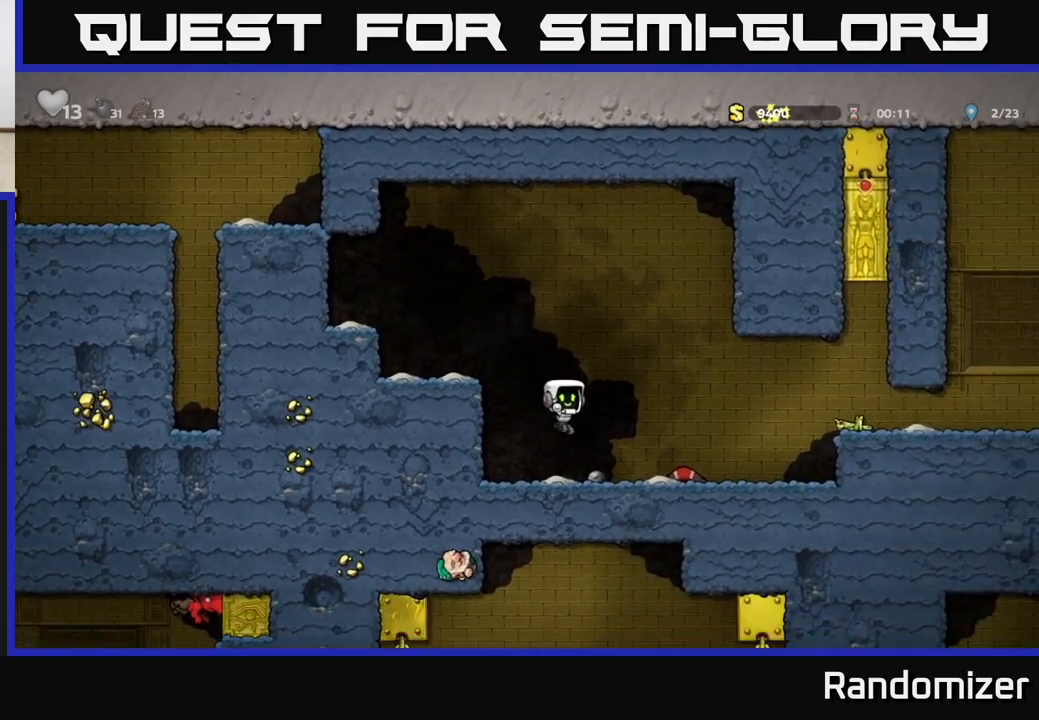
Gameplay with a controller (Xbox layout); each line is a JSON object with the inputs held at the frame after it. "events" lists button and stick changes between this image and that frame as [ms after this image, input, new state], when the widget could be followed in between.
{"buttons": ["A"], "left_stick": "right", "right_stick": "center", "events": [[217, "left_stick", "down"], [267, "X", "down"], [383, "X", "up"], [383, "left_stick", "right"], [483, "A", "down"]]}
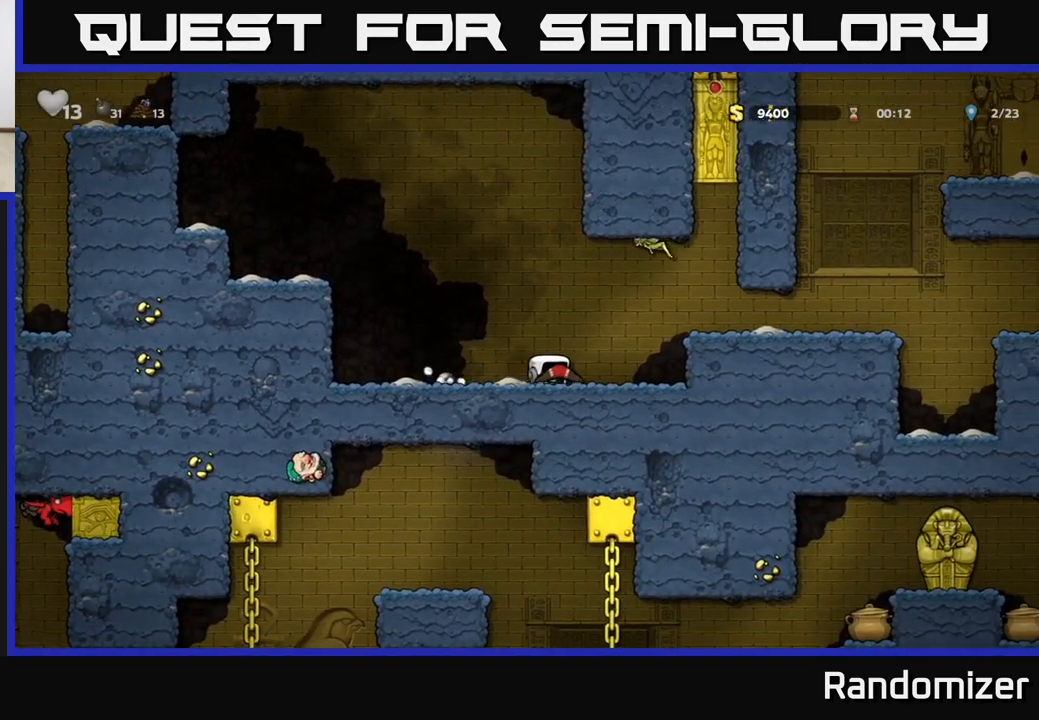
{"buttons": [], "left_stick": "right", "right_stick": "center", "events": [[183, "A", "up"]]}
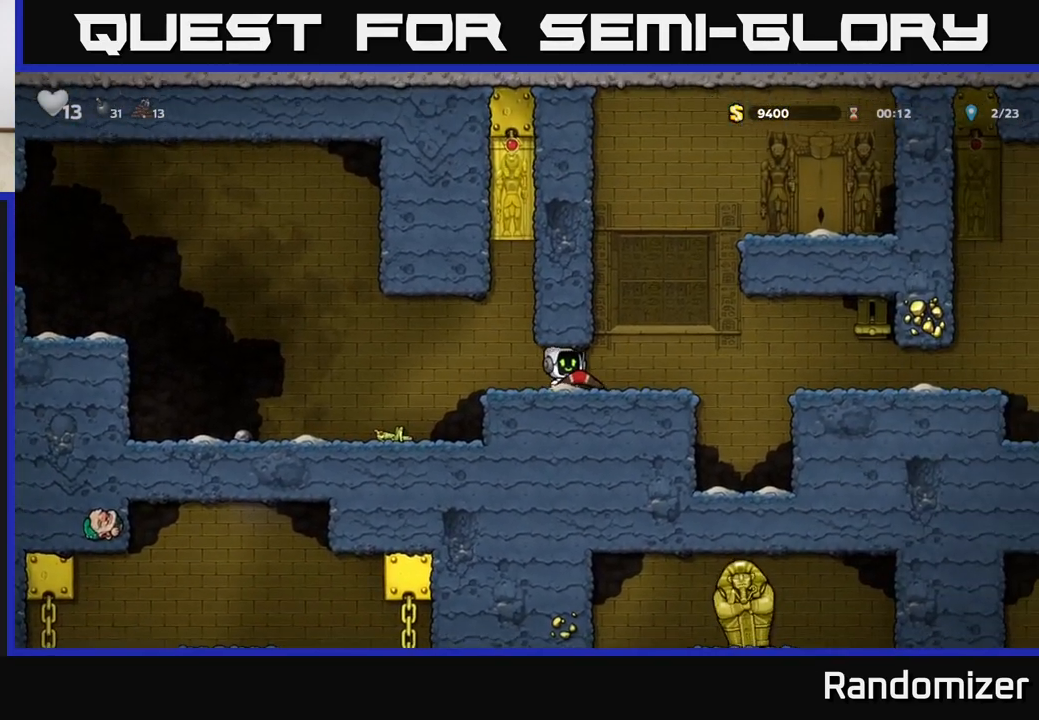
{"buttons": [], "left_stick": "right", "right_stick": "center", "events": [[217, "A", "down"], [300, "A", "up"]]}
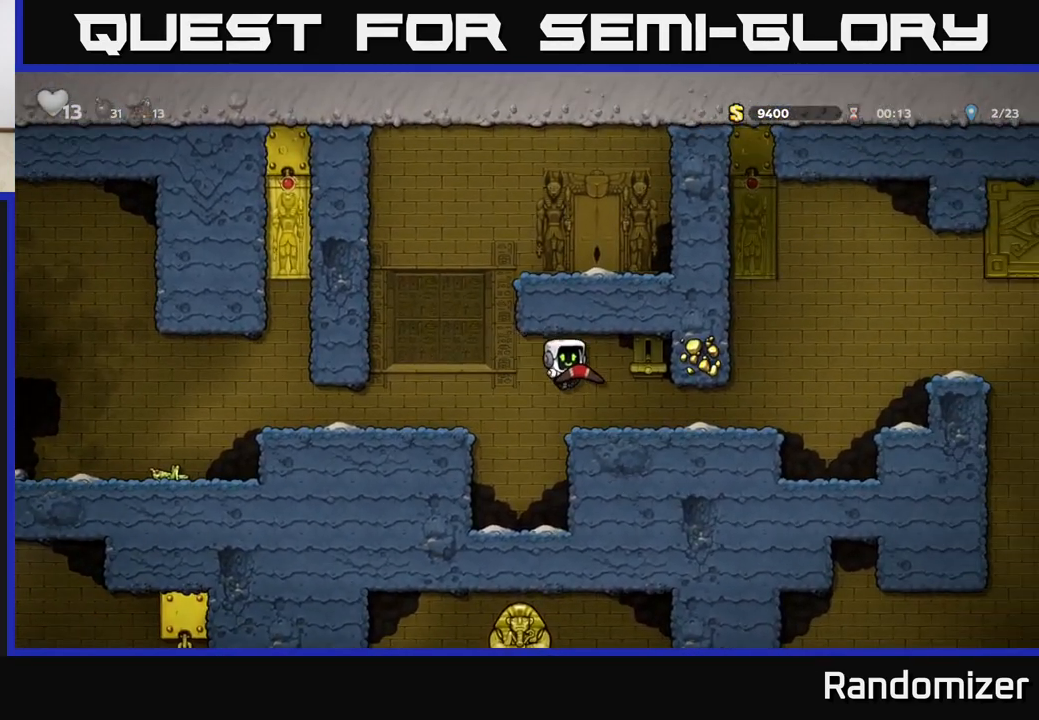
{"buttons": ["A"], "left_stick": "right", "right_stick": "center", "events": [[400, "A", "down"]]}
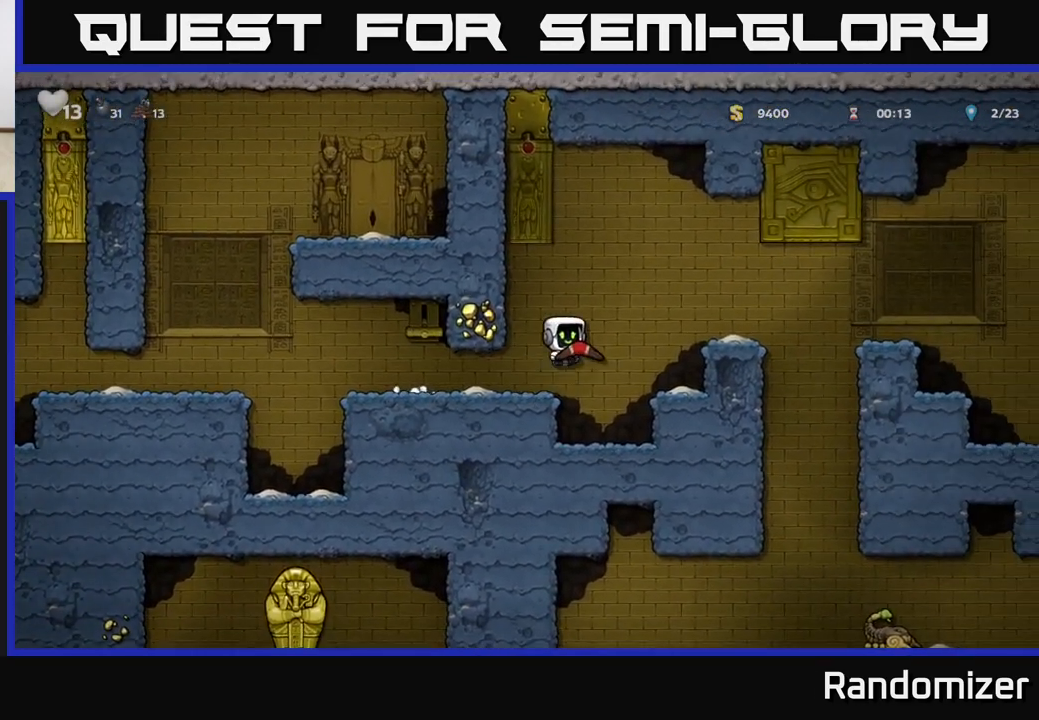
{"buttons": [], "left_stick": "center", "right_stick": "center", "events": [[217, "A", "up"], [217, "left_stick", "center"]]}
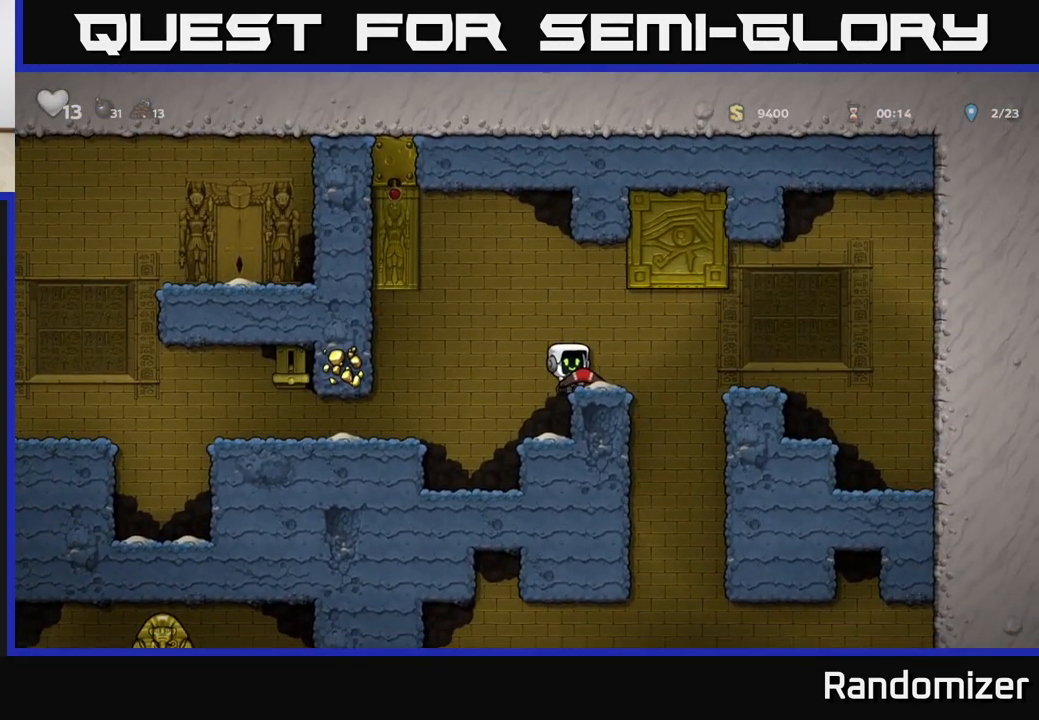
{"buttons": [], "left_stick": "right", "right_stick": "center", "events": [[117, "left_stick", "right"]]}
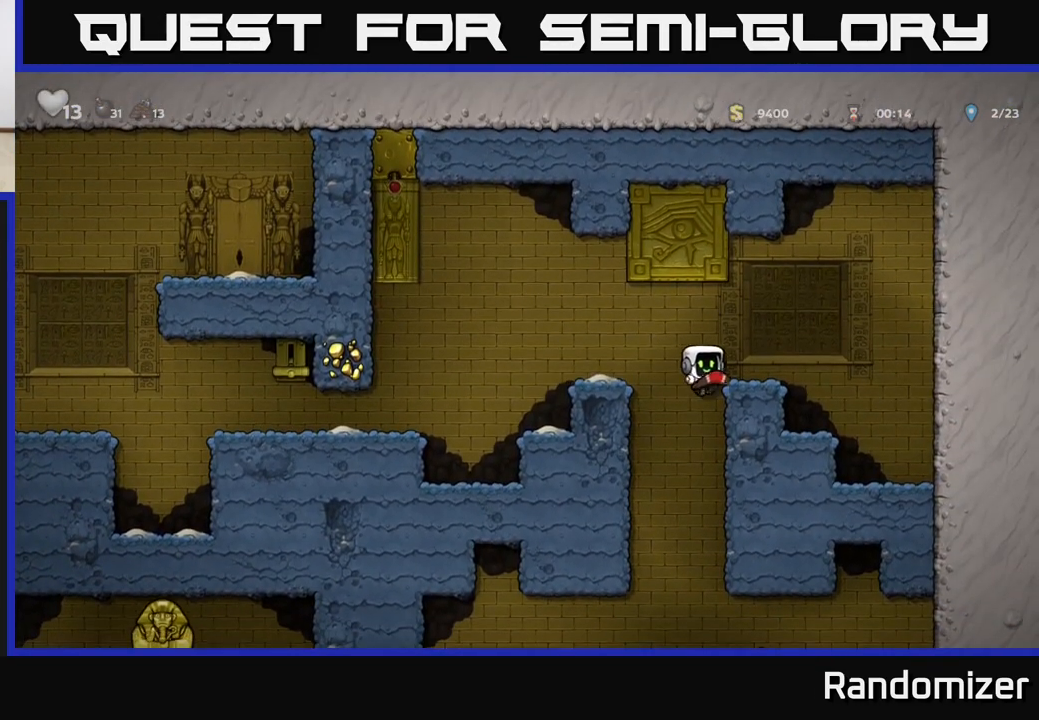
{"buttons": [], "left_stick": "left", "right_stick": "center", "events": [[117, "A", "down"], [117, "left_stick", "down"], [217, "A", "up"], [233, "left_stick", "center"], [300, "left_stick", "left"]]}
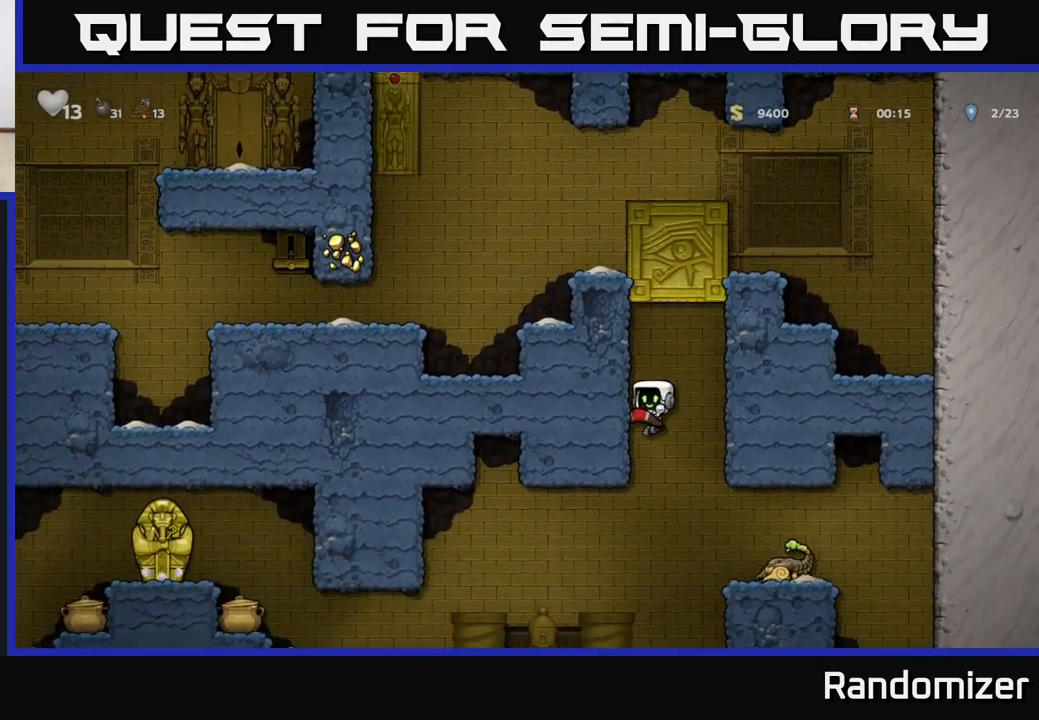
{"buttons": ["A"], "left_stick": "left", "right_stick": "center", "events": [[283, "A", "down"]]}
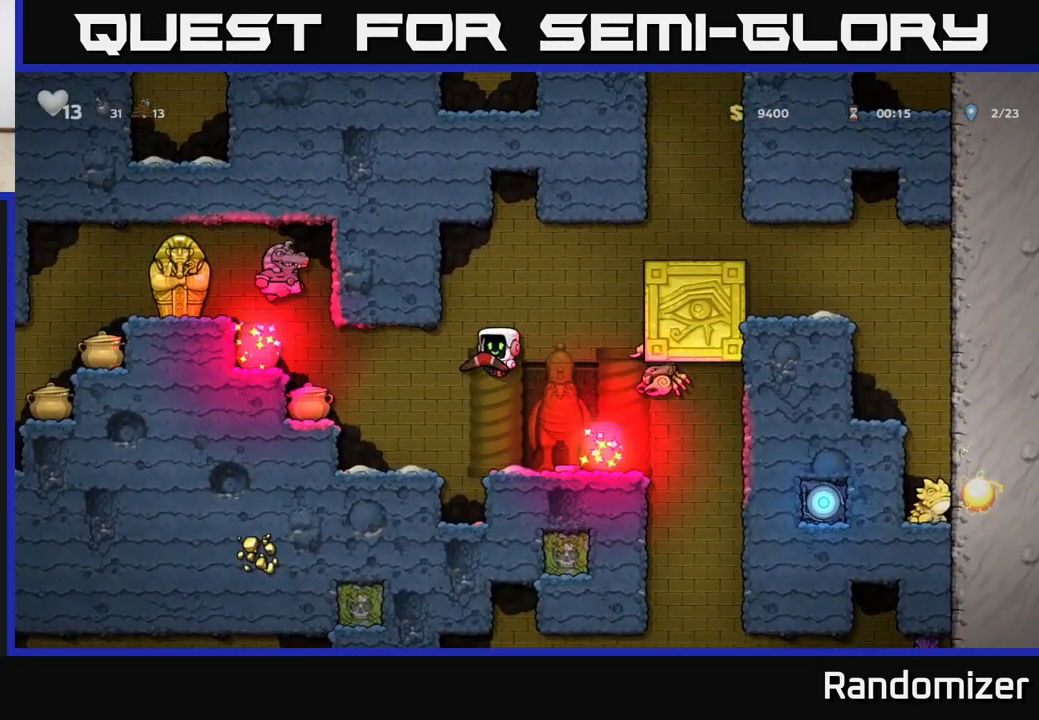
{"buttons": [], "left_stick": "right", "right_stick": "center", "events": [[67, "left_stick", "center"], [117, "A", "up"], [233, "left_stick", "left"], [417, "left_stick", "right"]]}
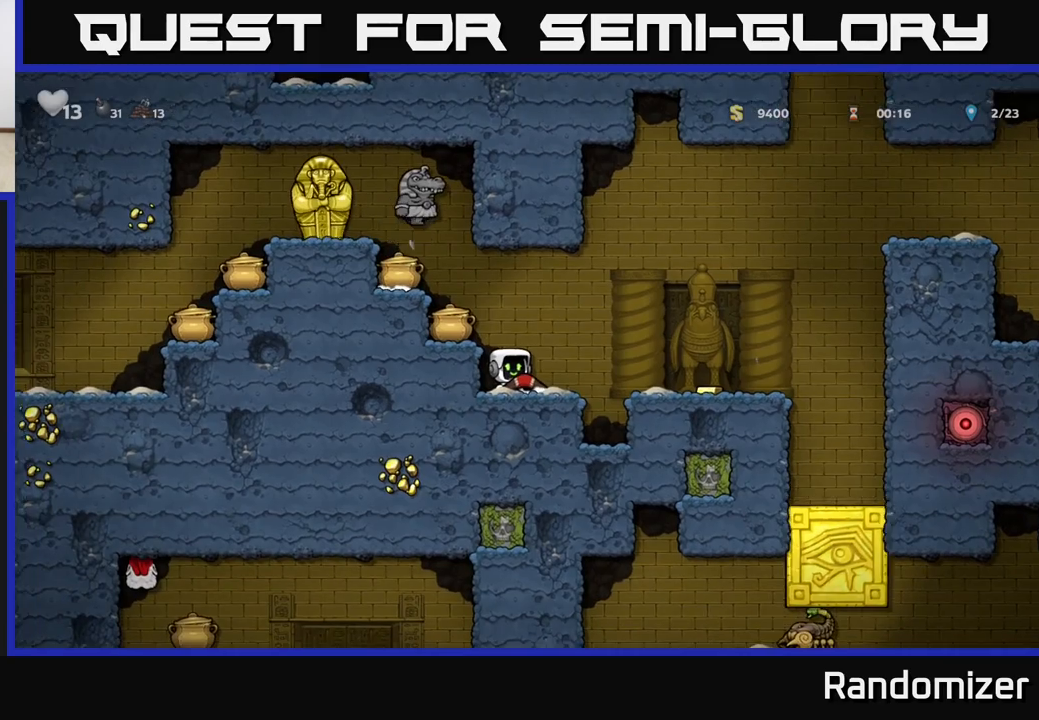
{"buttons": [], "left_stick": "center", "right_stick": "center", "events": [[100, "A", "down"], [317, "A", "up"], [333, "left_stick", "left"], [367, "X", "down"], [433, "X", "up"], [450, "left_stick", "center"]]}
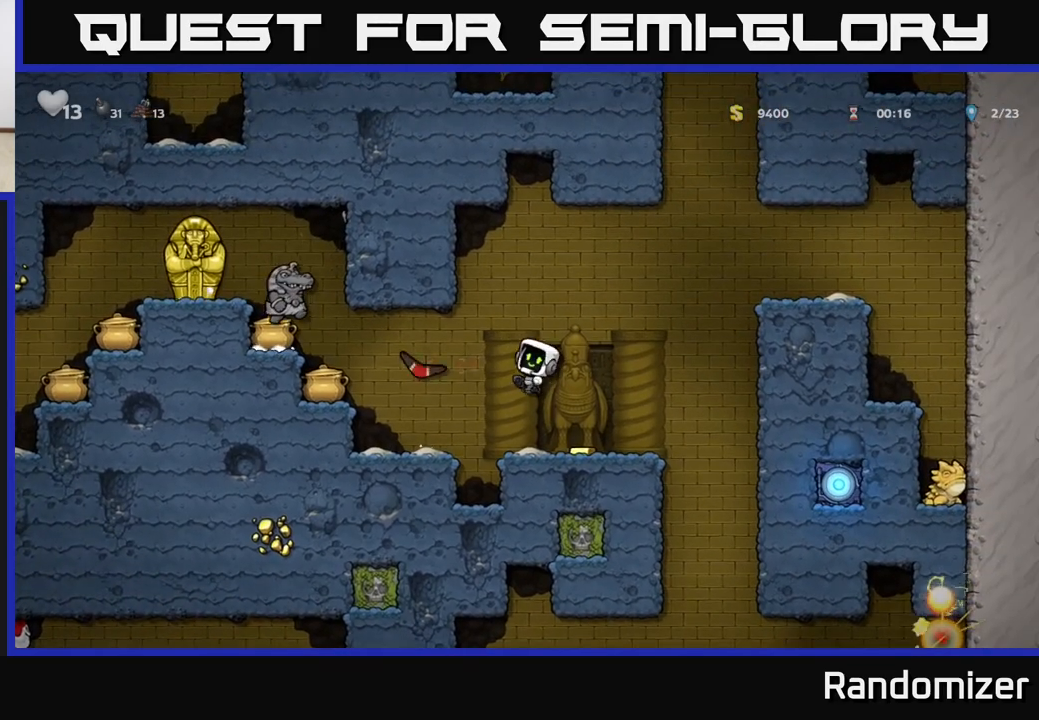
{"buttons": [], "left_stick": "center", "right_stick": "center", "events": []}
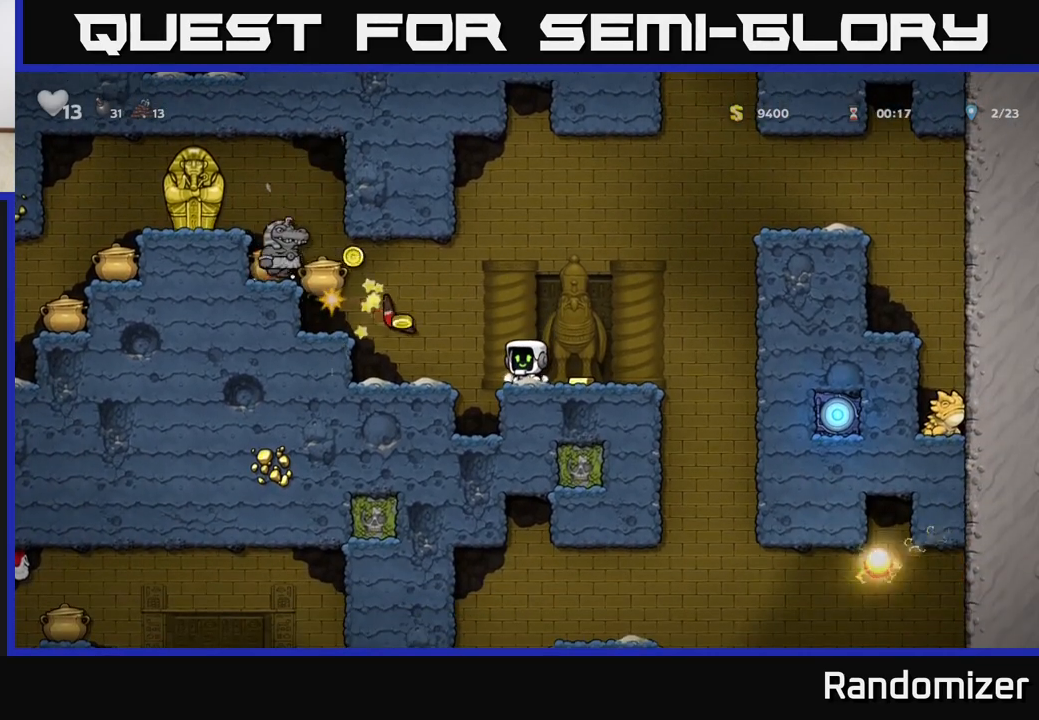
{"buttons": [], "left_stick": "center", "right_stick": "center", "events": []}
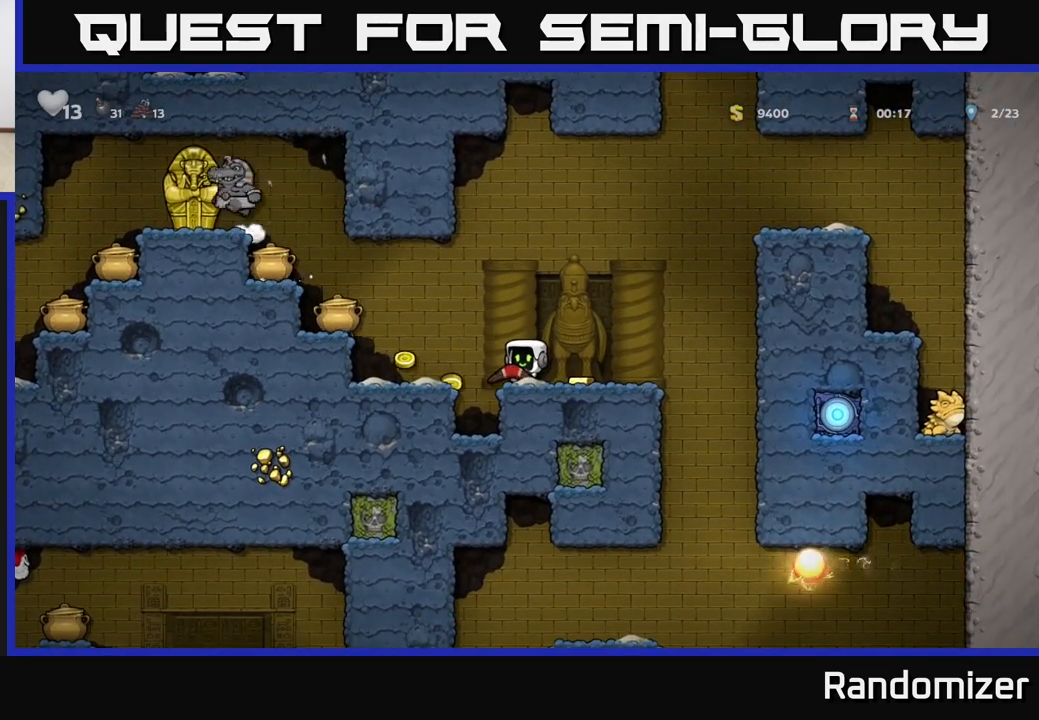
{"buttons": ["X"], "left_stick": "up-left", "right_stick": "center", "events": [[217, "left_stick", "left"], [317, "A", "down"], [417, "A", "up"], [417, "left_stick", "up-left"], [500, "X", "down"]]}
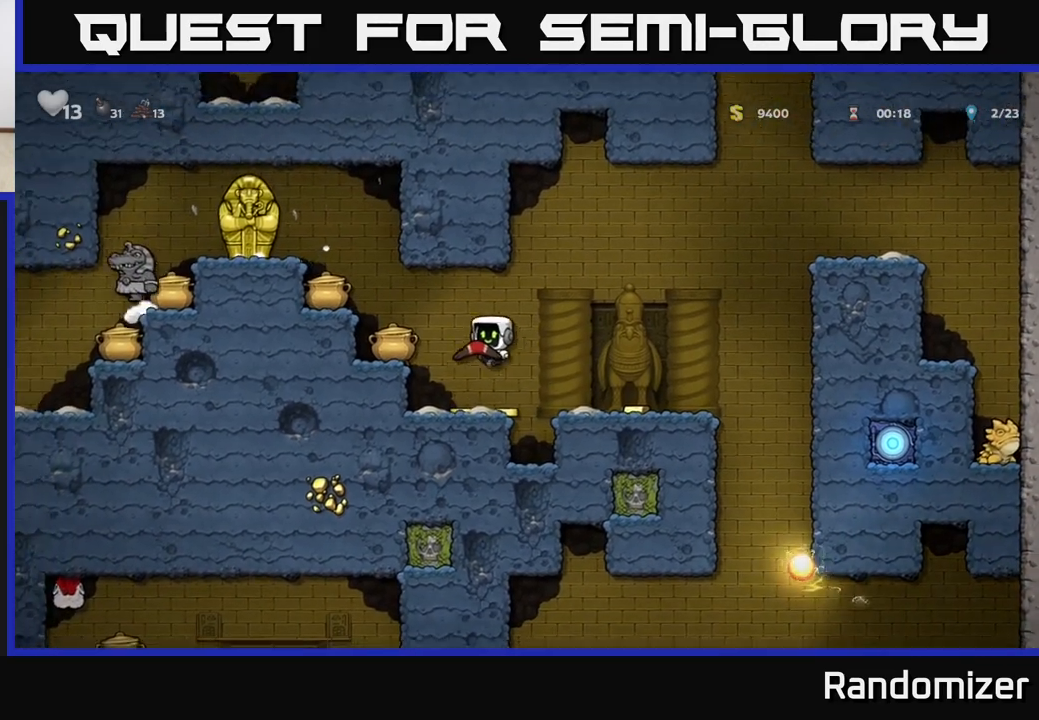
{"buttons": [], "left_stick": "right", "right_stick": "center", "events": [[67, "X", "up"], [150, "left_stick", "right"], [300, "left_stick", "left"], [433, "left_stick", "right"]]}
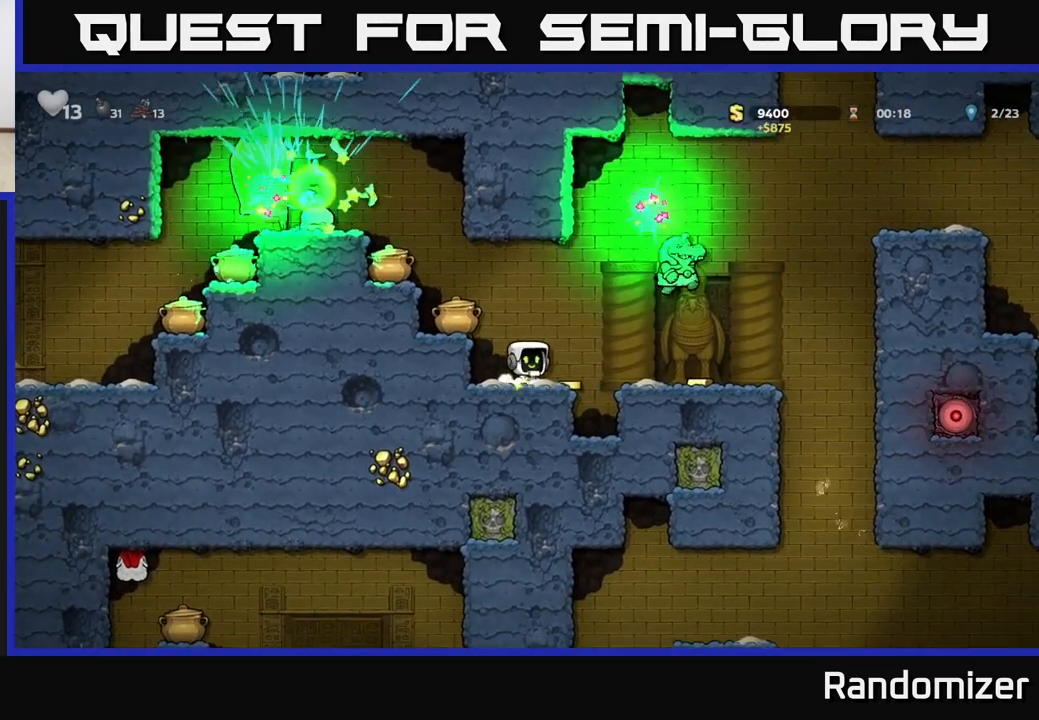
{"buttons": [], "left_stick": "center", "right_stick": "center", "events": [[67, "left_stick", "center"]]}
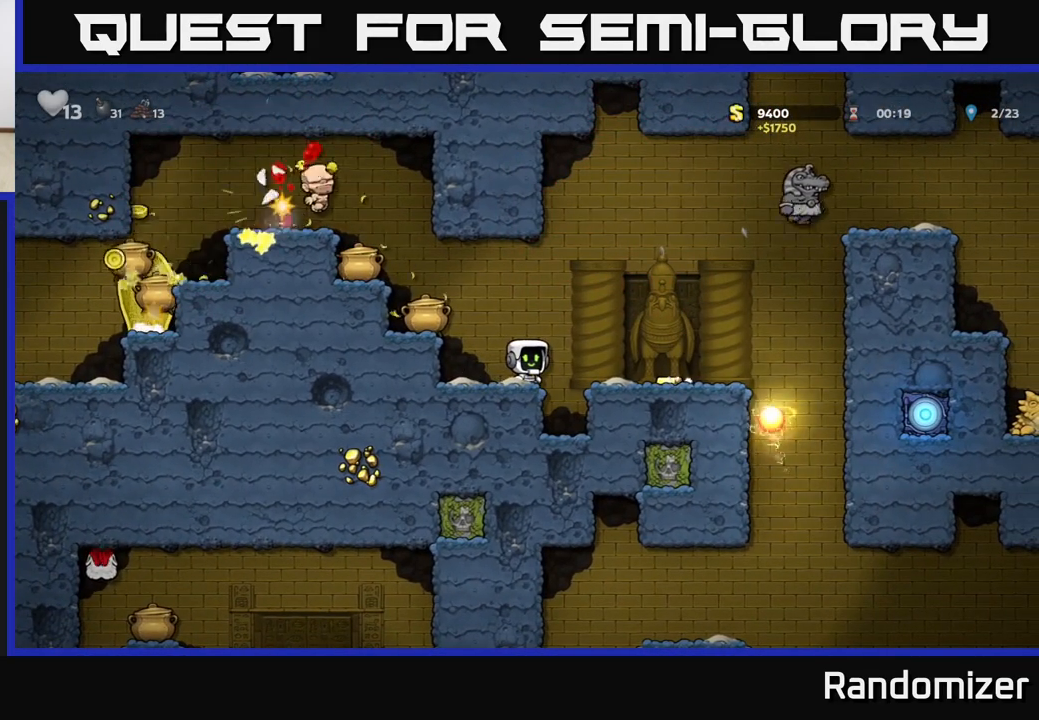
{"buttons": ["A"], "left_stick": "center", "right_stick": "center", "events": [[133, "left_stick", "left"], [333, "left_stick", "center"], [350, "A", "down"]]}
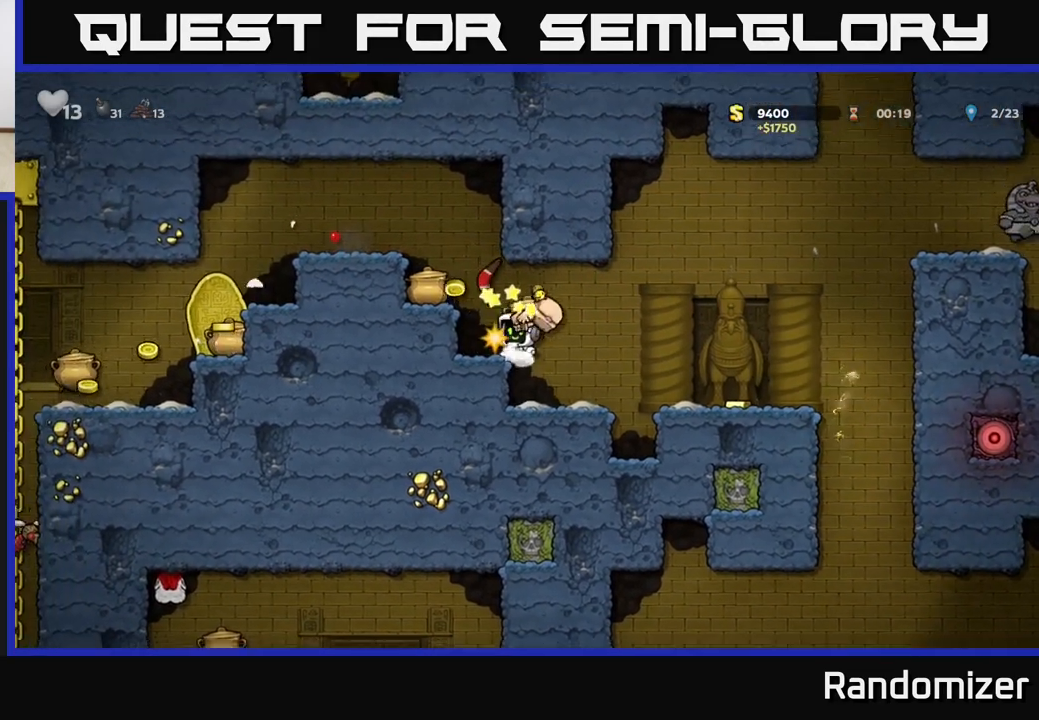
{"buttons": [], "left_stick": "center", "right_stick": "center", "events": [[50, "left_stick", "left"], [83, "A", "up"], [250, "left_stick", "center"]]}
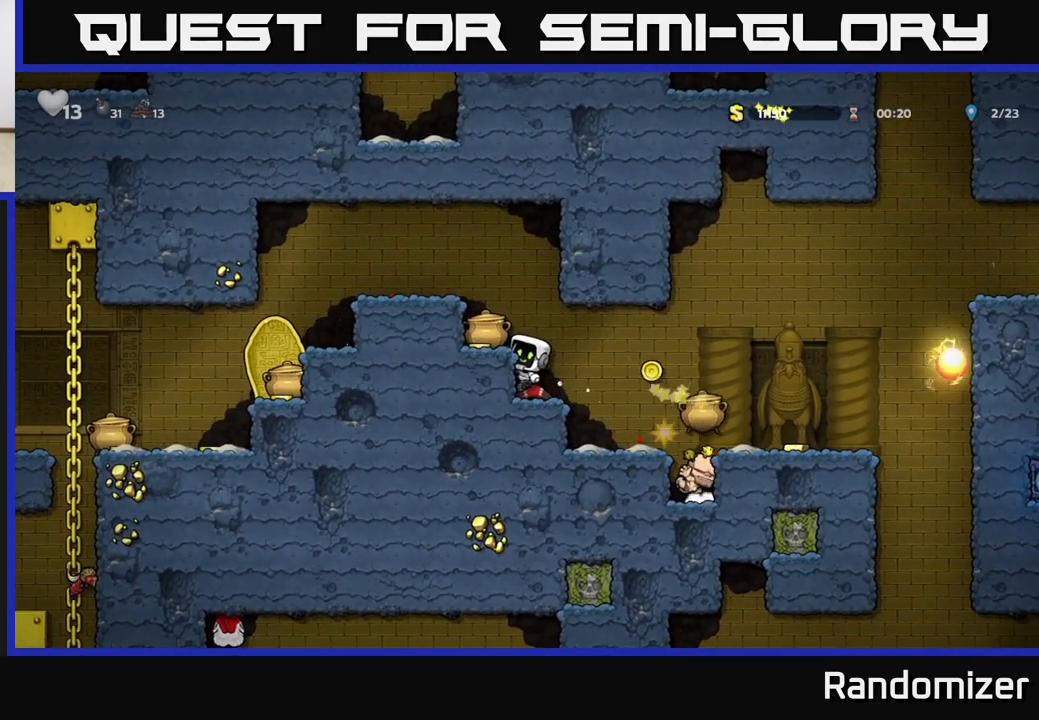
{"buttons": [], "left_stick": "down", "right_stick": "center", "events": [[233, "left_stick", "down"], [350, "A", "down"], [417, "A", "up"]]}
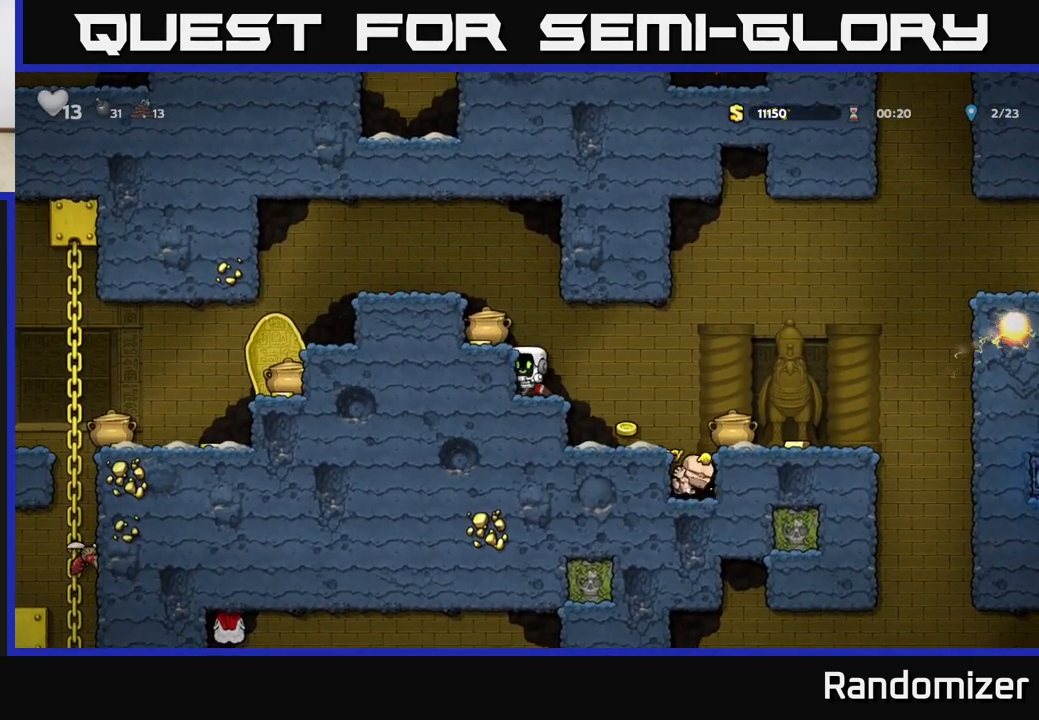
{"buttons": [], "left_stick": "right", "right_stick": "center", "events": [[167, "X", "down"], [250, "X", "up"], [317, "left_stick", "right"]]}
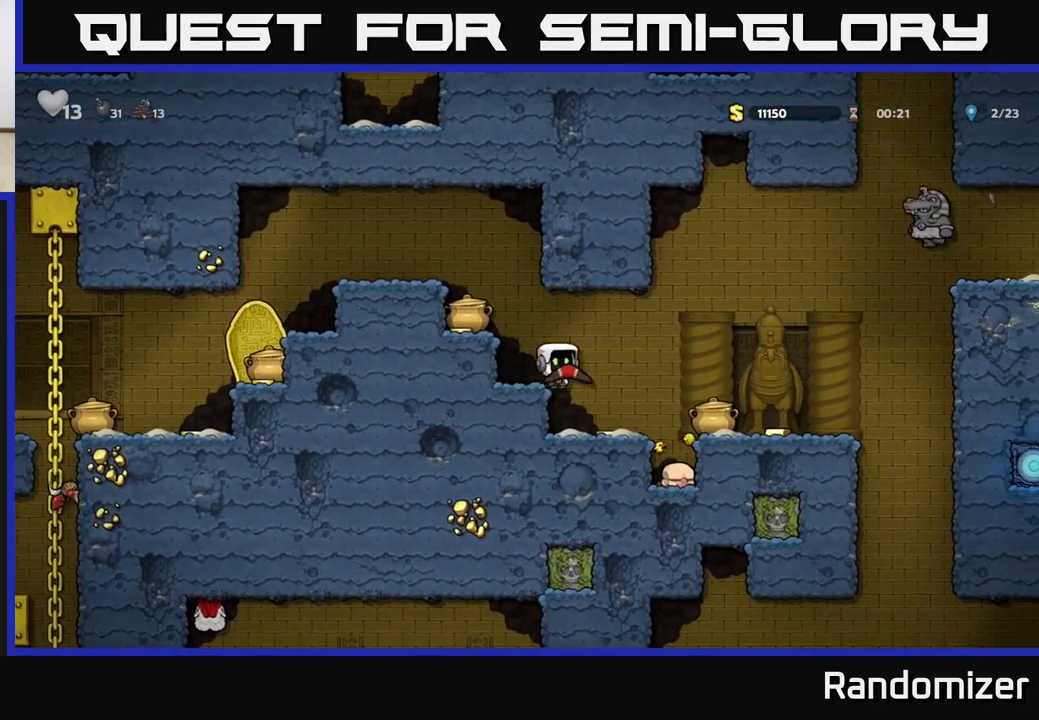
{"buttons": ["A"], "left_stick": "left", "right_stick": "center", "events": [[83, "left_stick", "center"], [333, "left_stick", "left"], [367, "A", "down"]]}
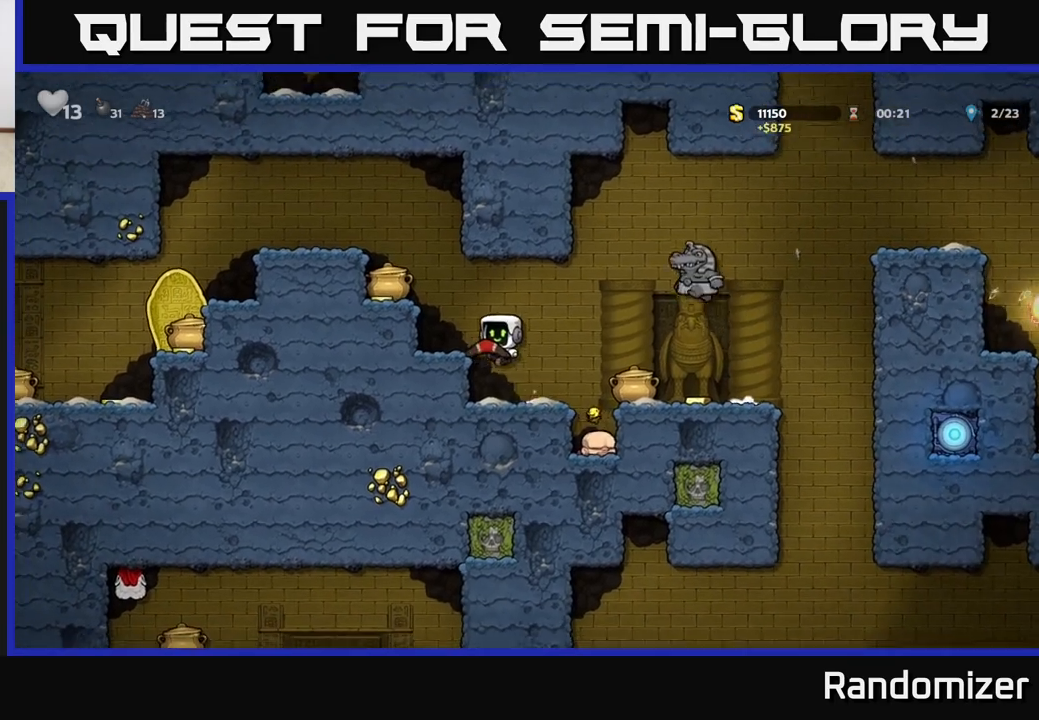
{"buttons": [], "left_stick": "left", "right_stick": "center", "events": [[67, "A", "up"], [233, "A", "down"], [350, "A", "up"]]}
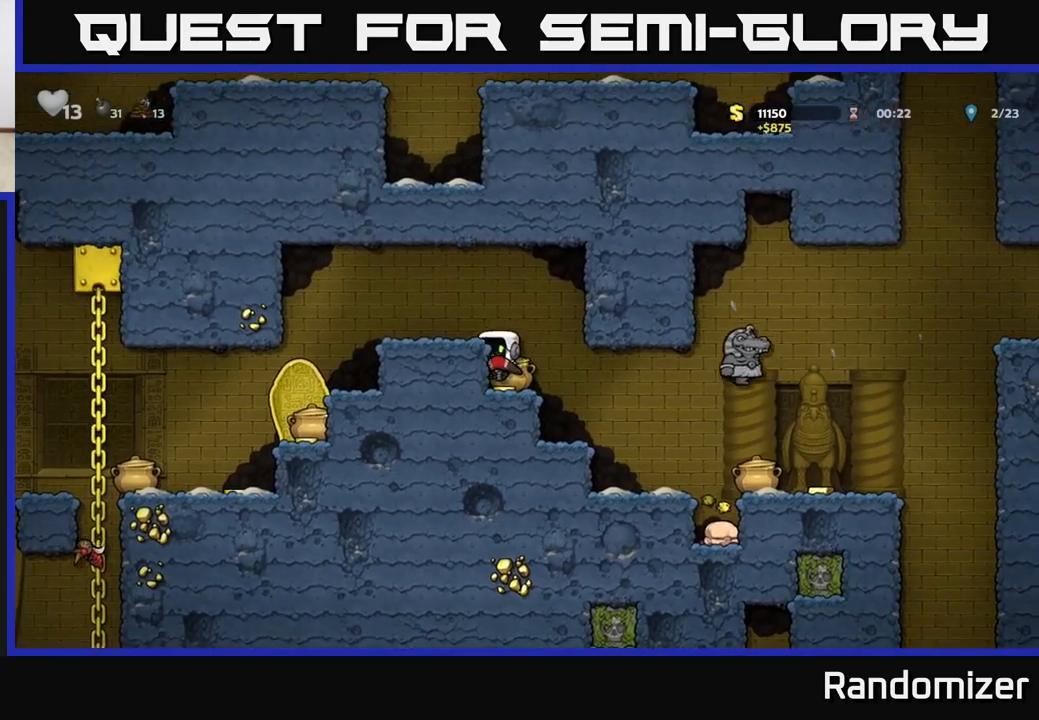
{"buttons": [], "left_stick": "left", "right_stick": "center", "events": [[100, "A", "down"], [233, "A", "up"], [350, "left_stick", "center"], [483, "left_stick", "left"]]}
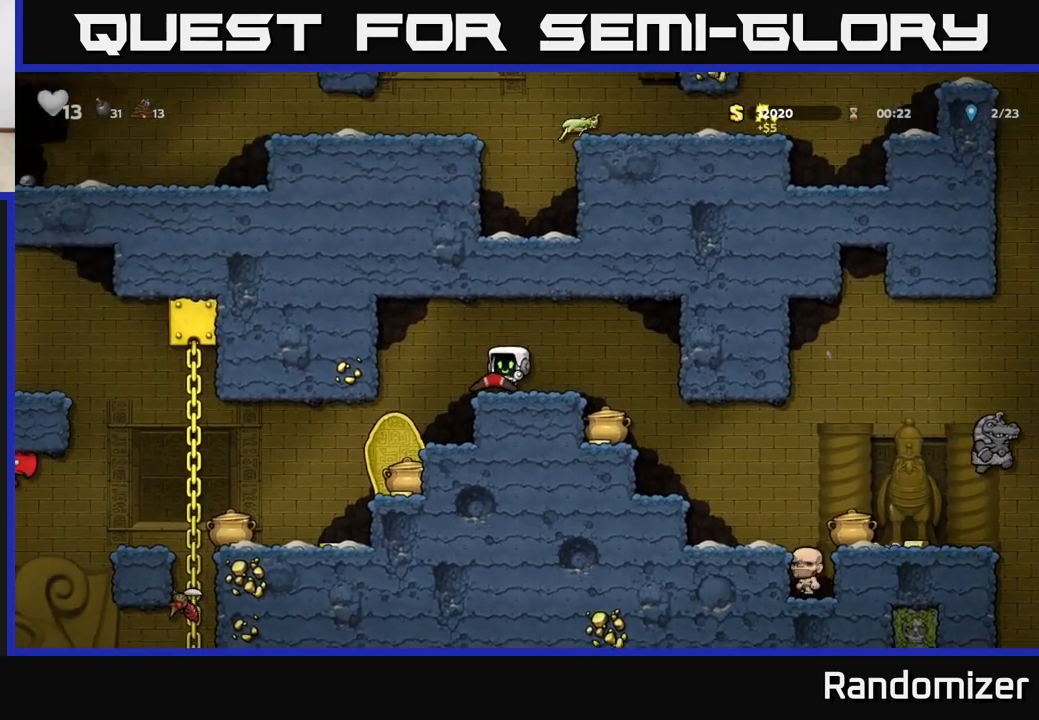
{"buttons": [], "left_stick": "center", "right_stick": "center", "events": [[217, "left_stick", "center"]]}
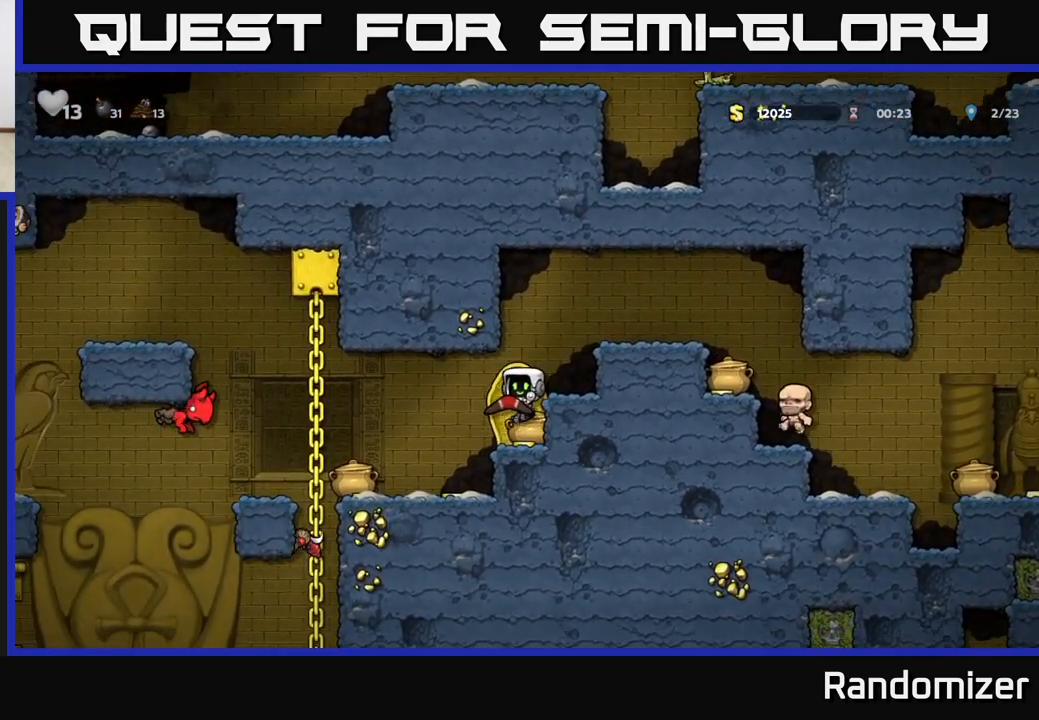
{"buttons": [], "left_stick": "center", "right_stick": "center", "events": [[167, "left_stick", "right"], [217, "A", "down"], [383, "A", "up"], [433, "left_stick", "center"]]}
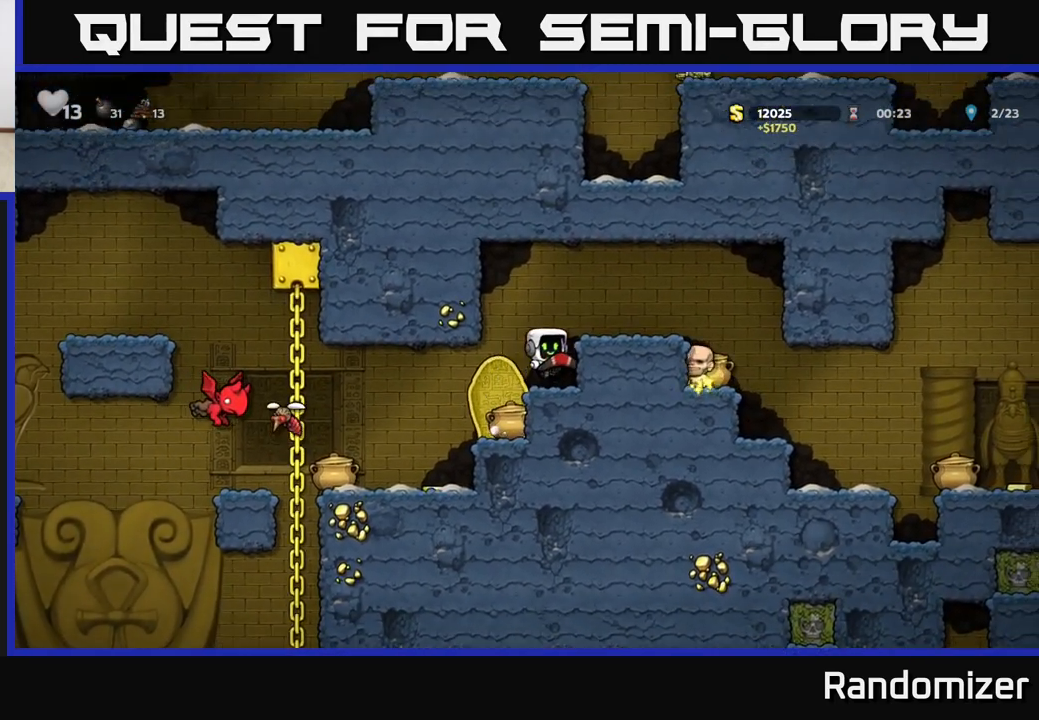
{"buttons": [], "left_stick": "center", "right_stick": "center", "events": [[117, "left_stick", "left"], [283, "X", "down"], [417, "X", "up"], [417, "left_stick", "center"]]}
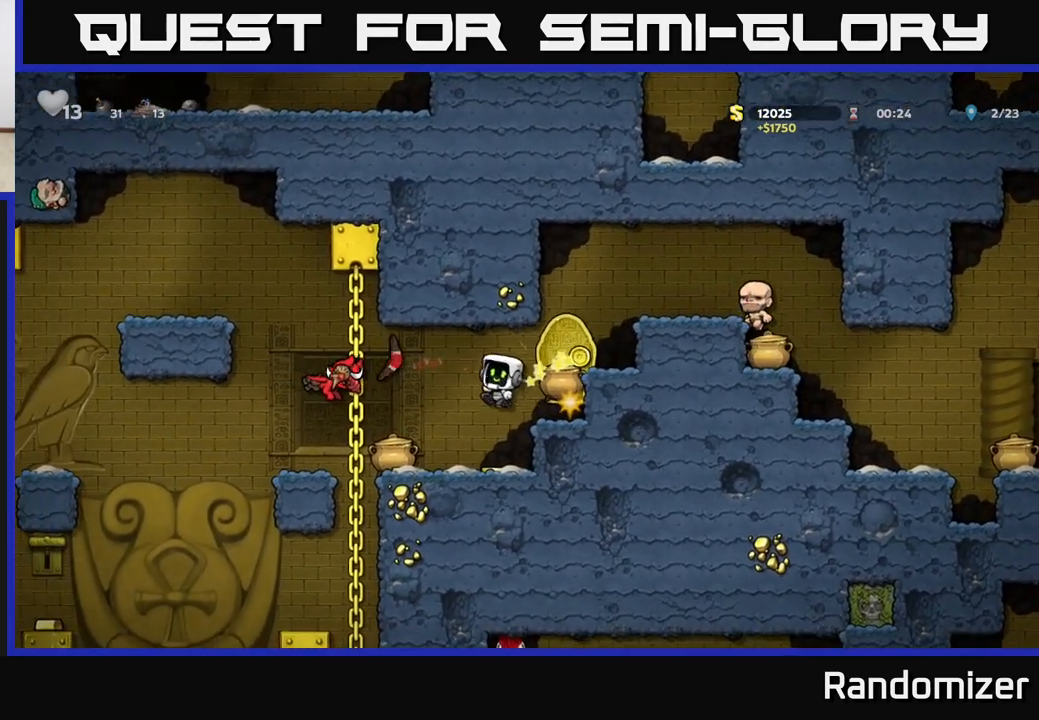
{"buttons": [], "left_stick": "center", "right_stick": "center", "events": []}
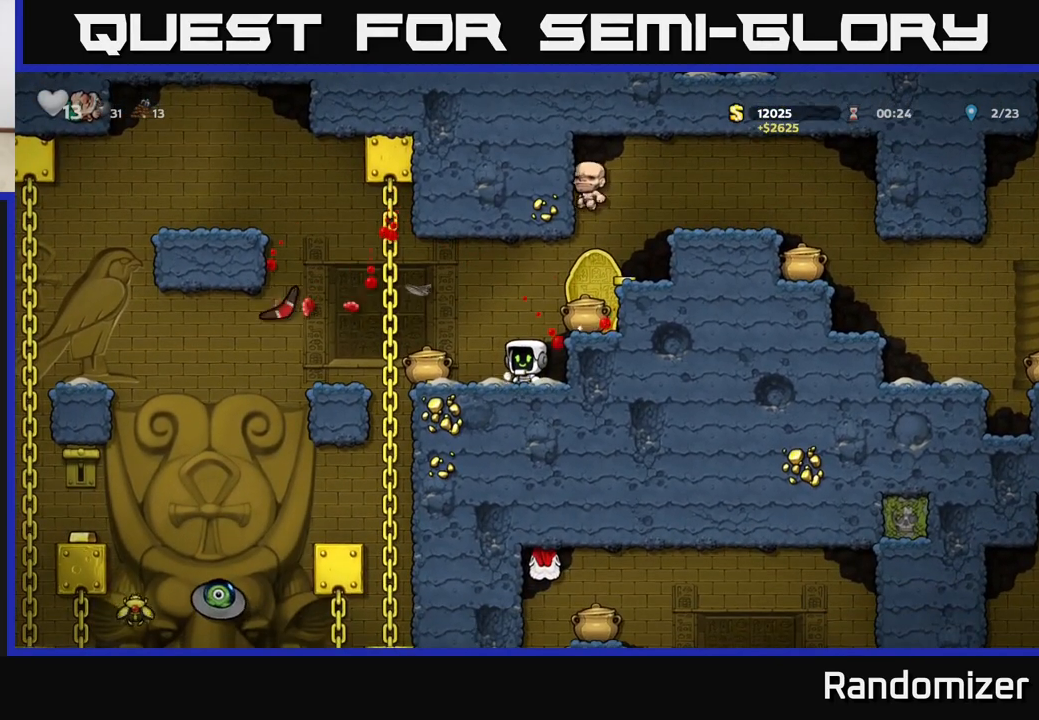
{"buttons": [], "left_stick": "center", "right_stick": "center", "events": [[67, "left_stick", "left"], [217, "left_stick", "center"]]}
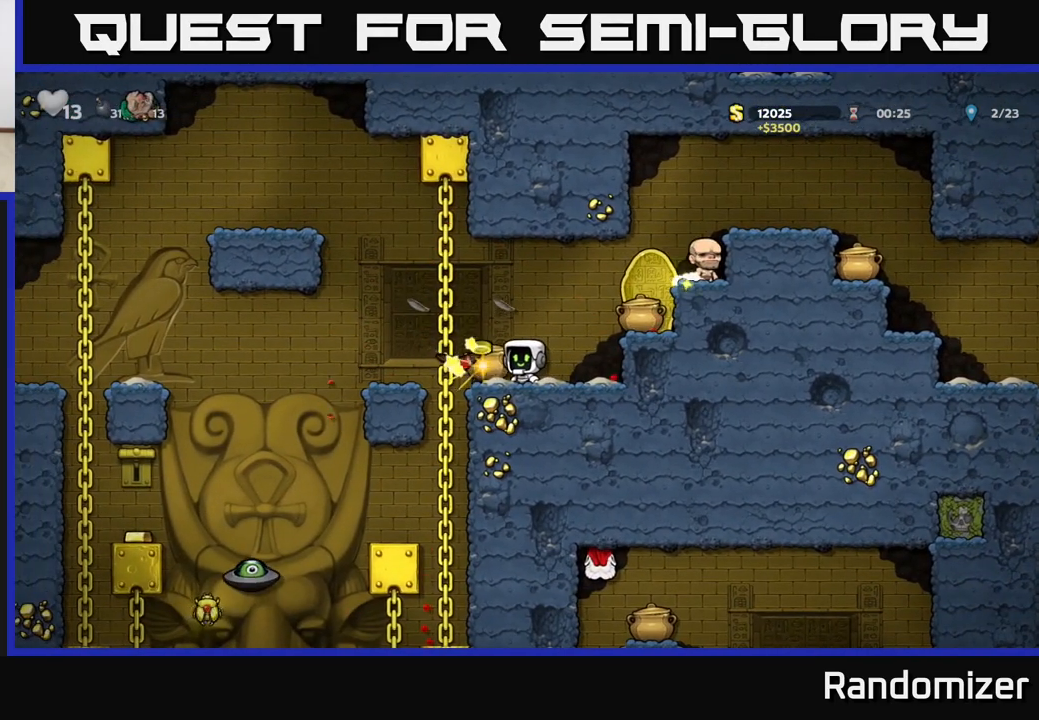
{"buttons": [], "left_stick": "right", "right_stick": "center", "events": [[467, "left_stick", "right"]]}